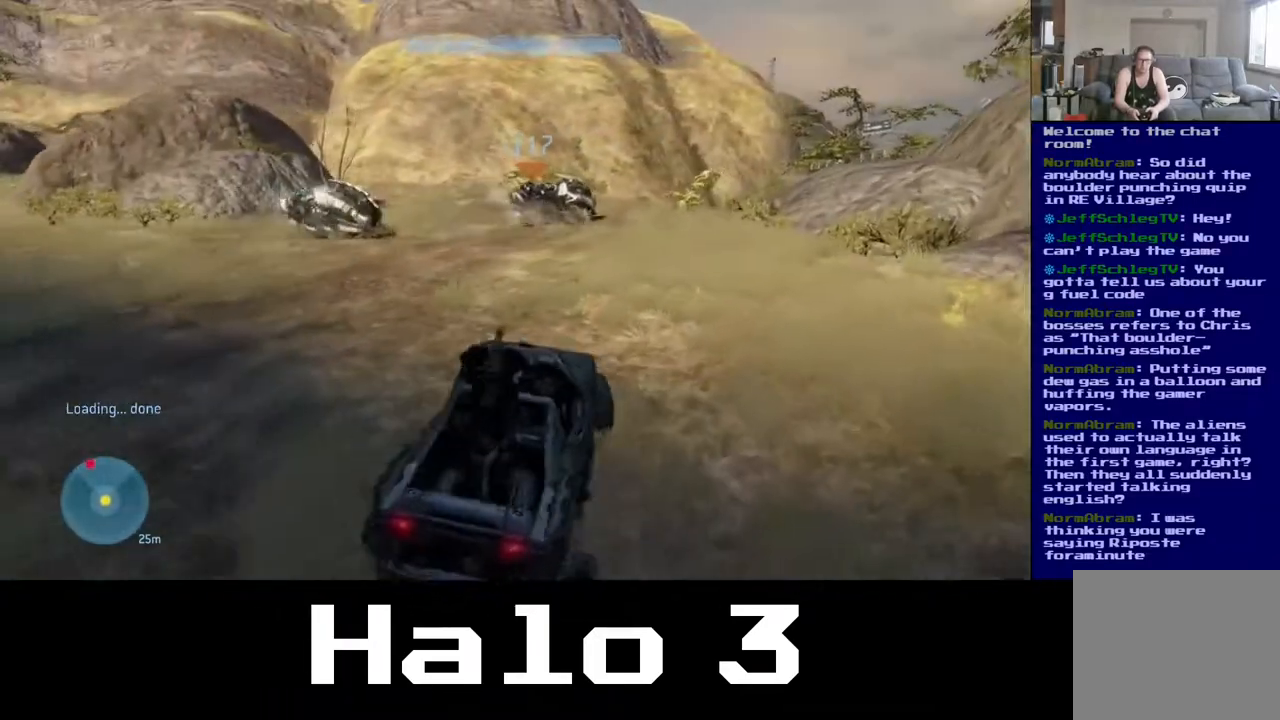
Gameplay with a controller (Xbox layout); each line is a JSON object with the inputs held at the frame after it (dt_ms = milliseconds from this image to that frame). "events" lists button and stick changes between this image and that frame as [ms after this image, input, new state], when the widget could be followed in between.
{"dt_ms": 500, "buttons": [], "left_stick": "up", "right_stick": "center", "events": [[133, "left_stick", "up-left"], [133, "right_stick", "left"], [383, "left_stick", "up"], [400, "right_stick", "center"]]}
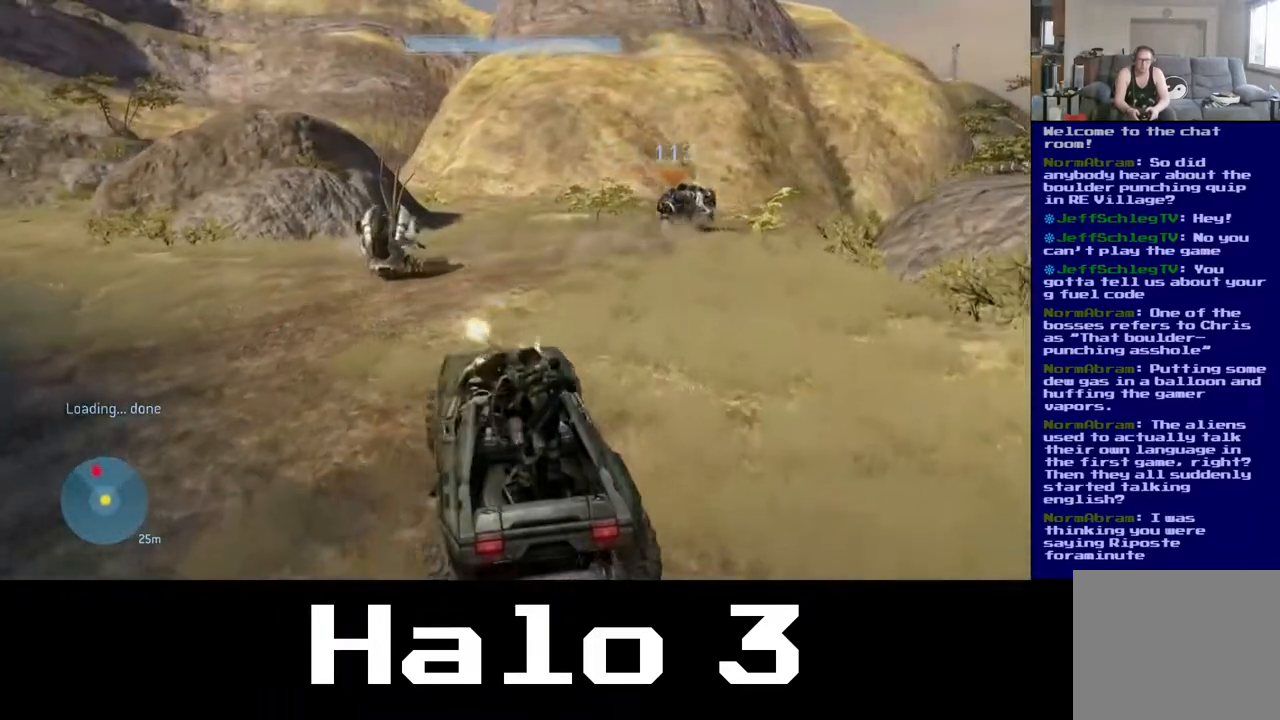
{"dt_ms": 500, "buttons": [], "left_stick": "up-right", "right_stick": "left", "events": [[233, "left_stick", "up-right"], [333, "right_stick", "left"]]}
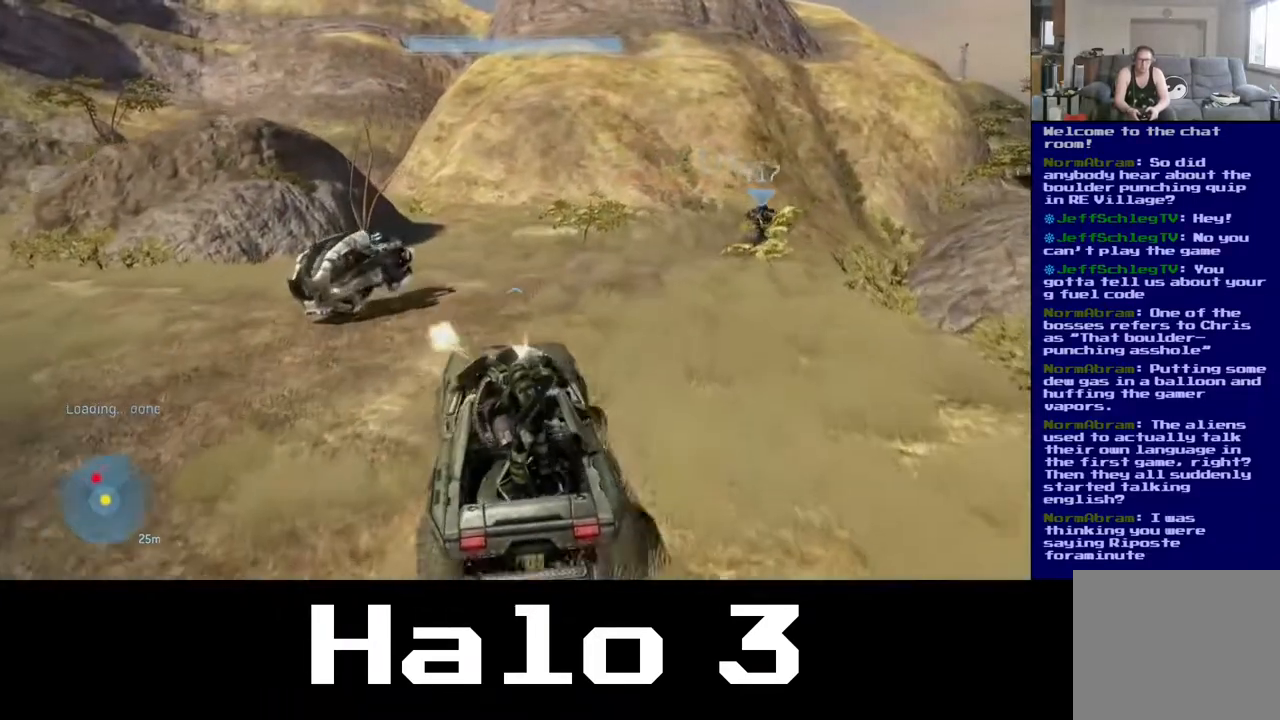
{"dt_ms": 500, "buttons": [], "left_stick": "up-right", "right_stick": "left", "events": []}
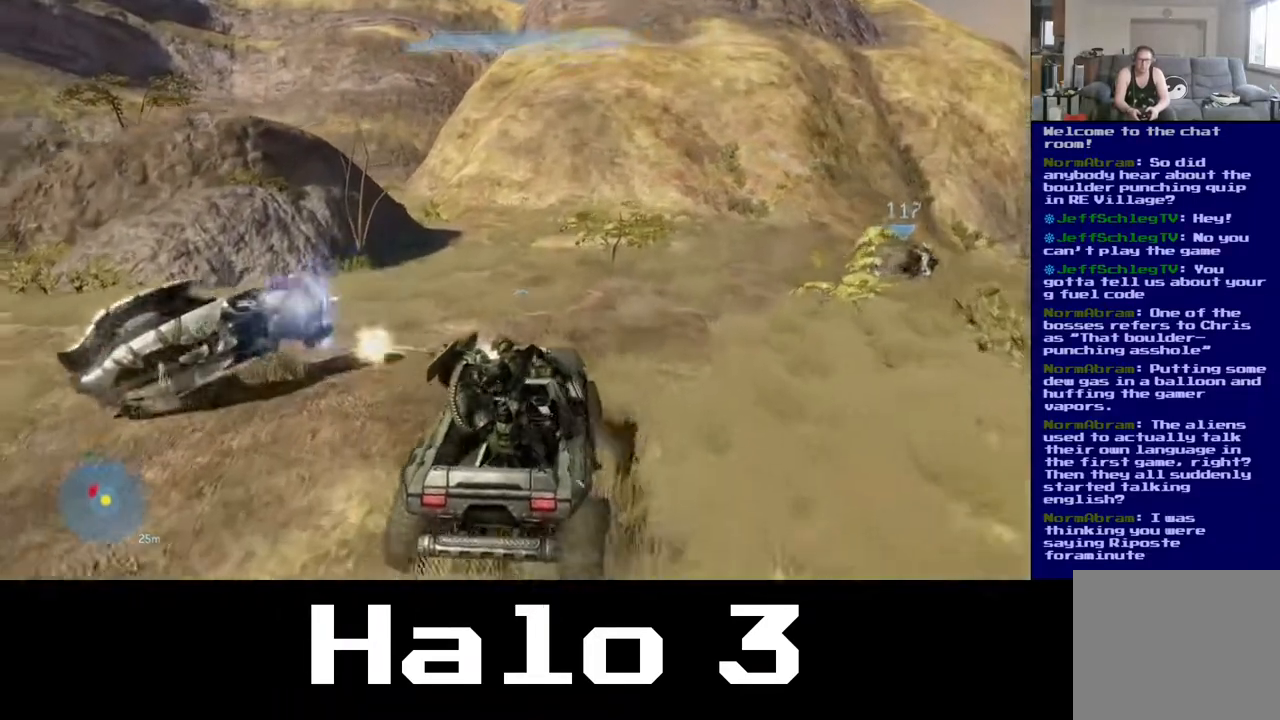
{"dt_ms": 500, "buttons": [], "left_stick": "up-right", "right_stick": "left", "events": []}
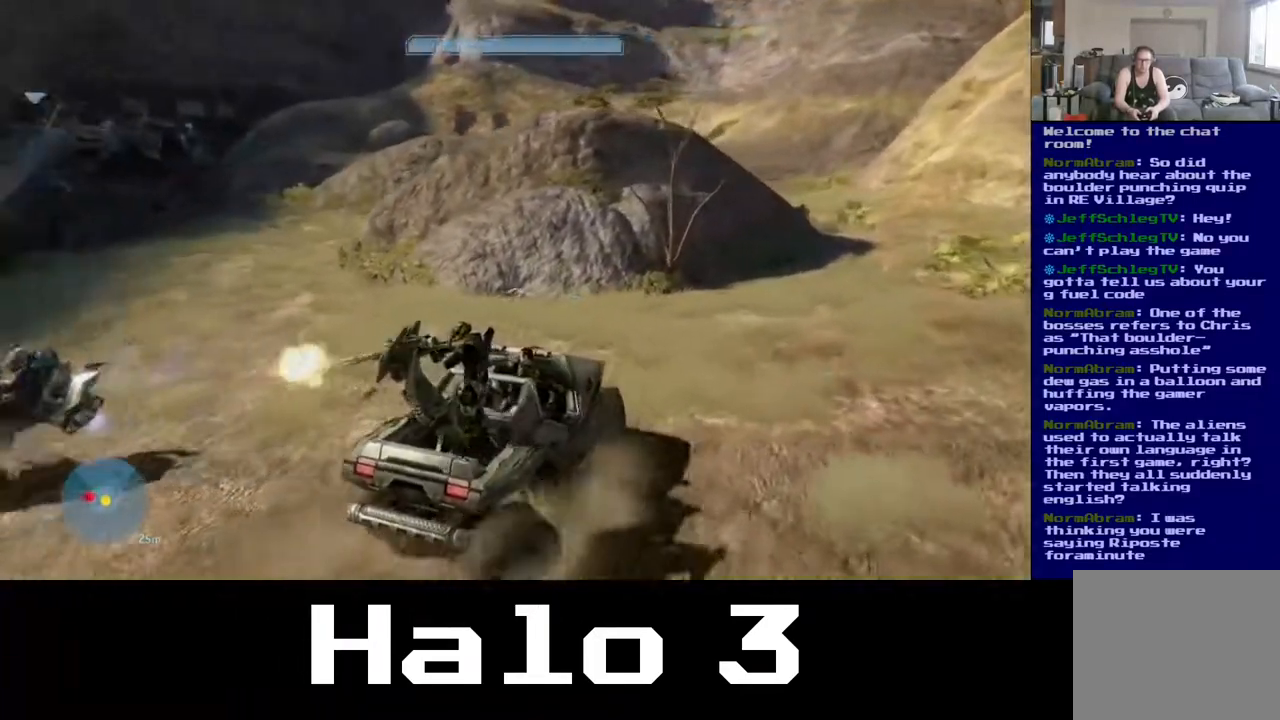
{"dt_ms": 500, "buttons": [], "left_stick": "up-right", "right_stick": "right", "events": [[33, "right_stick", "right"]]}
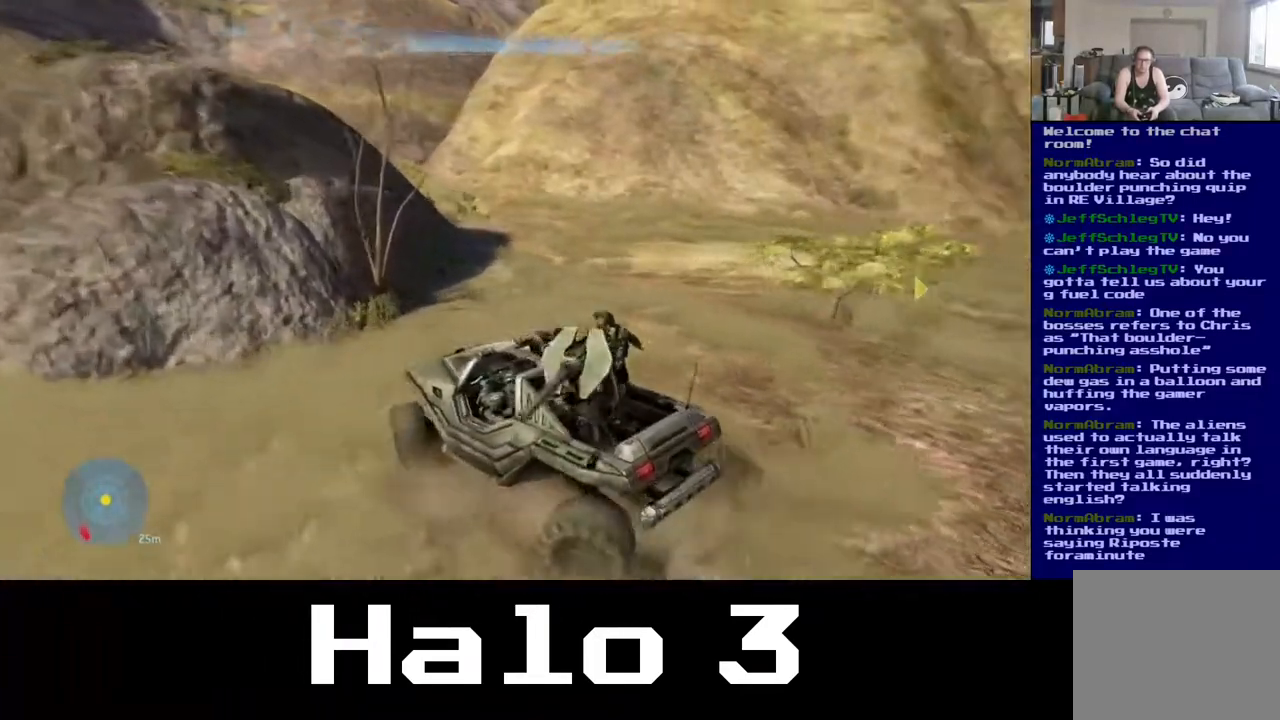
{"dt_ms": 500, "buttons": [], "left_stick": "up", "right_stick": "center", "events": [[417, "right_stick", "center"], [450, "left_stick", "up"]]}
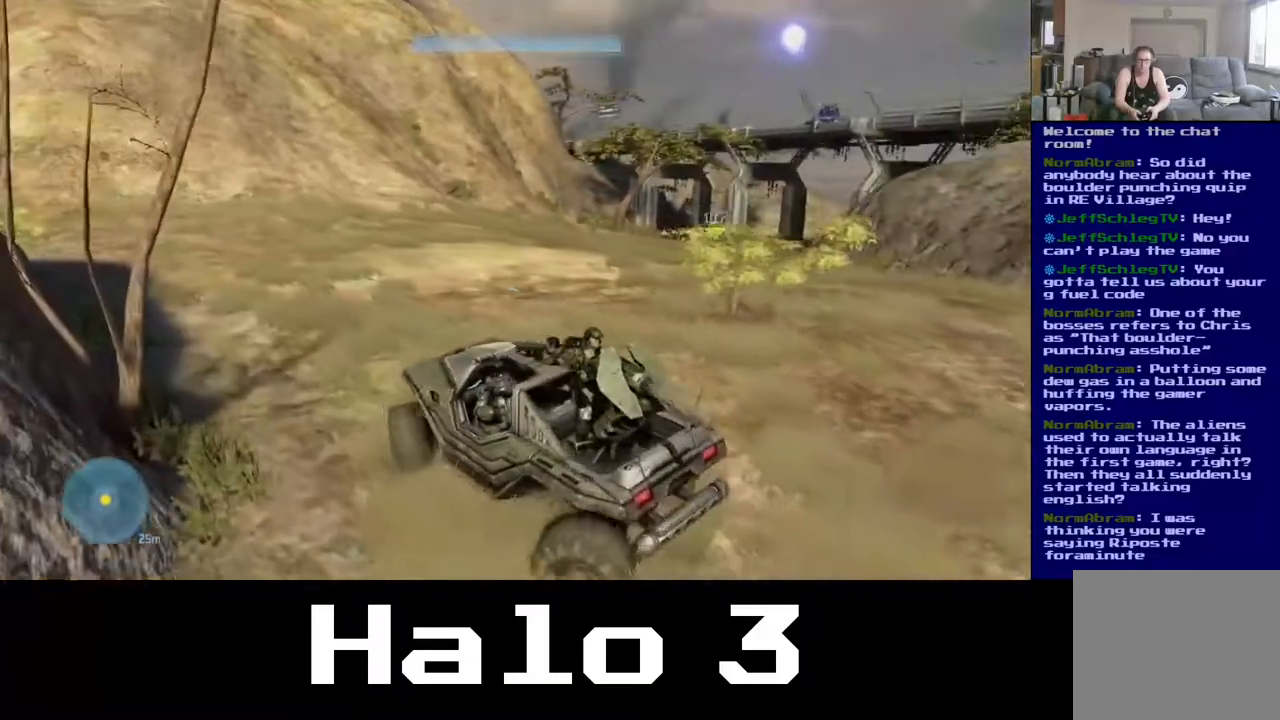
{"dt_ms": 500, "buttons": [], "left_stick": "up", "right_stick": "center", "events": [[233, "right_stick", "right"], [483, "right_stick", "center"]]}
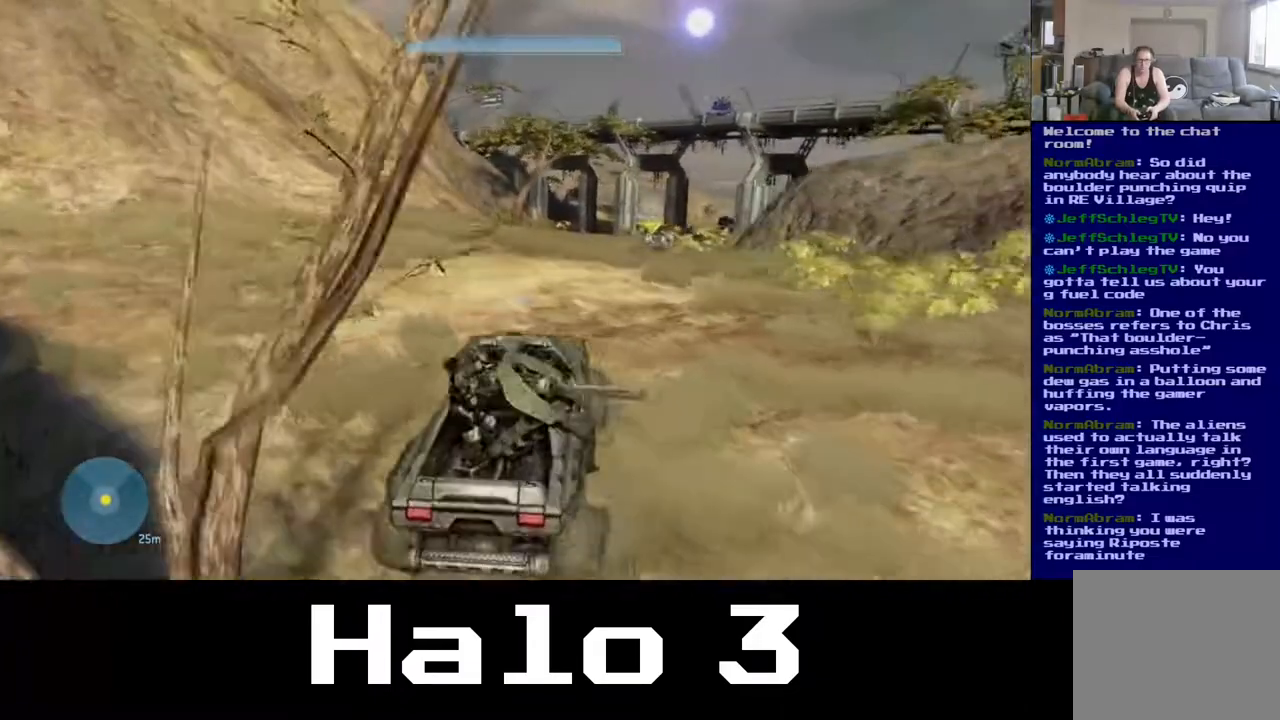
{"dt_ms": 500, "buttons": [], "left_stick": "up", "right_stick": "center", "events": [[117, "right_stick", "up"], [333, "right_stick", "center"]]}
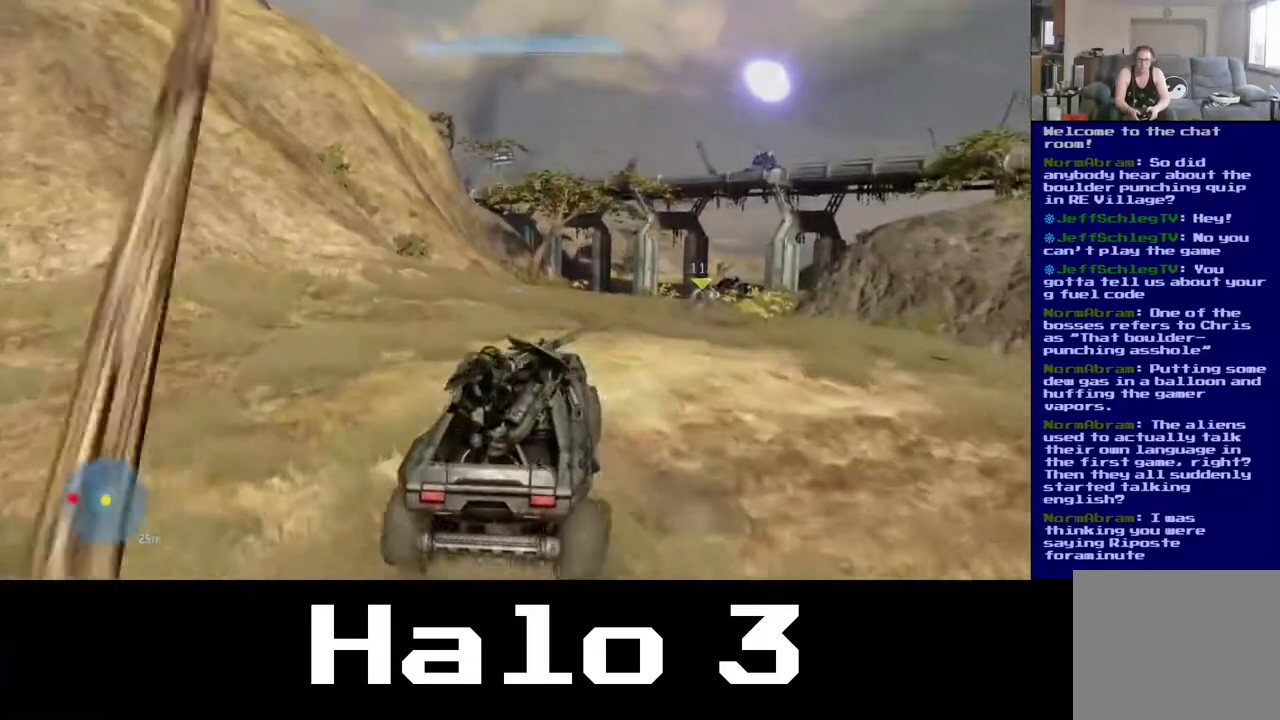
{"dt_ms": 500, "buttons": [], "left_stick": "up-right", "right_stick": "center", "events": [[500, "left_stick", "up-right"]]}
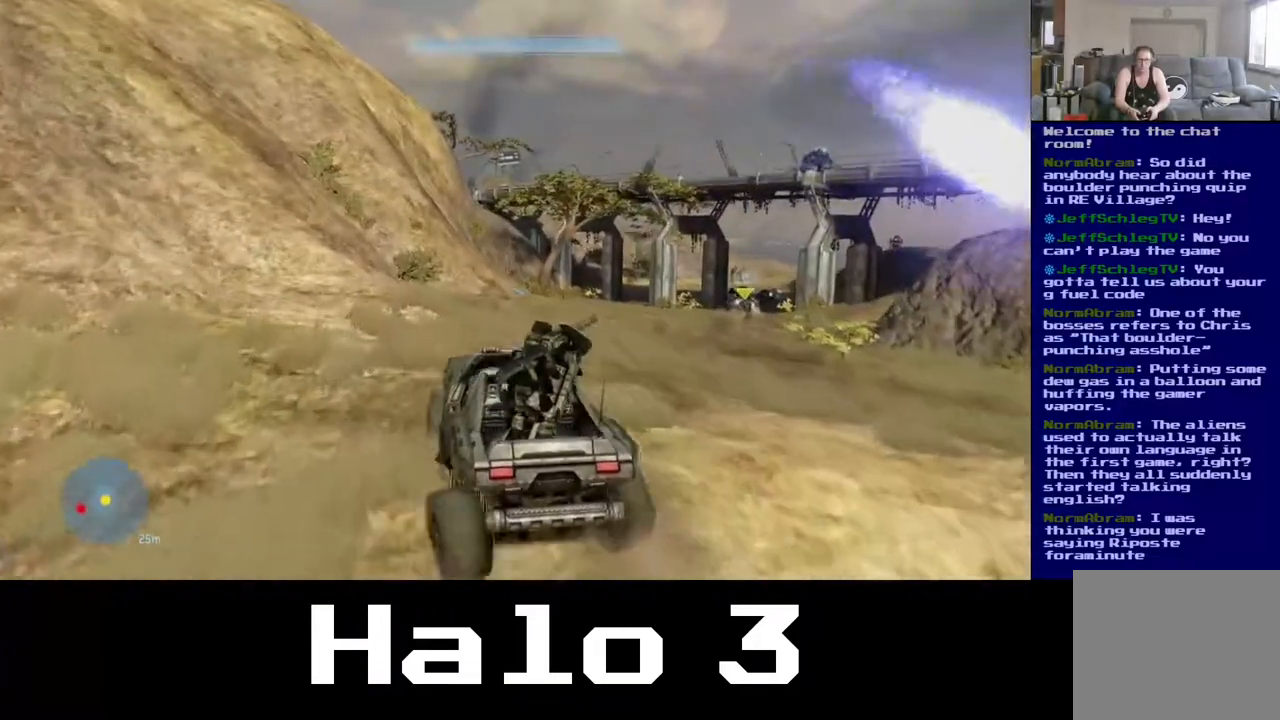
{"dt_ms": 500, "buttons": [], "left_stick": "up-right", "right_stick": "center", "events": [[33, "right_stick", "right"], [467, "right_stick", "center"]]}
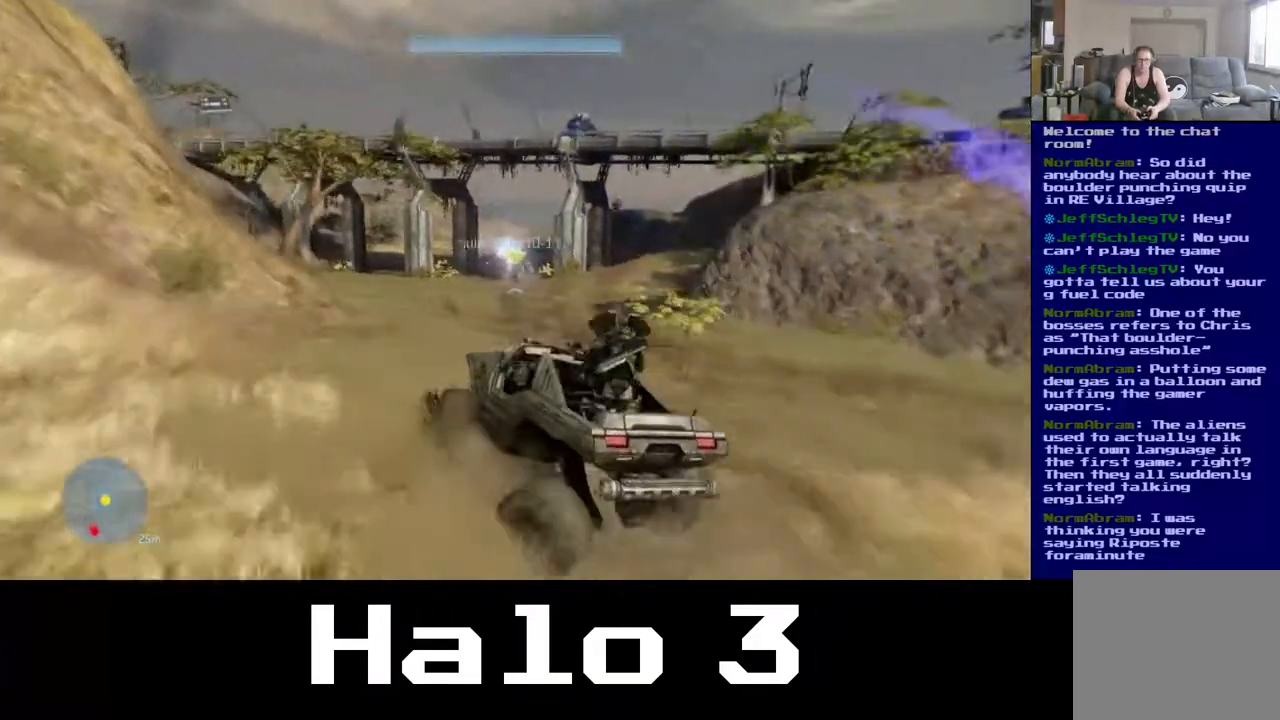
{"dt_ms": 500, "buttons": [], "left_stick": "up-right", "right_stick": "center", "events": []}
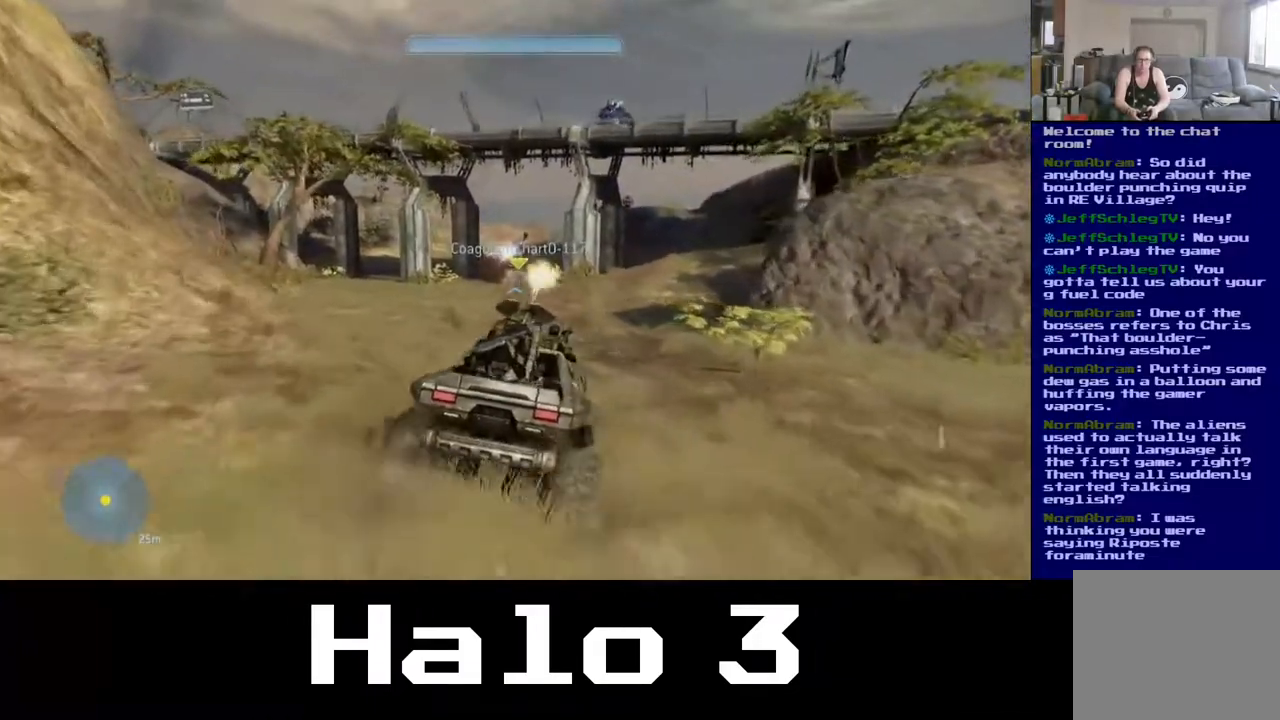
{"dt_ms": 500, "buttons": [], "left_stick": "up-right", "right_stick": "right", "events": [[483, "right_stick", "right"]]}
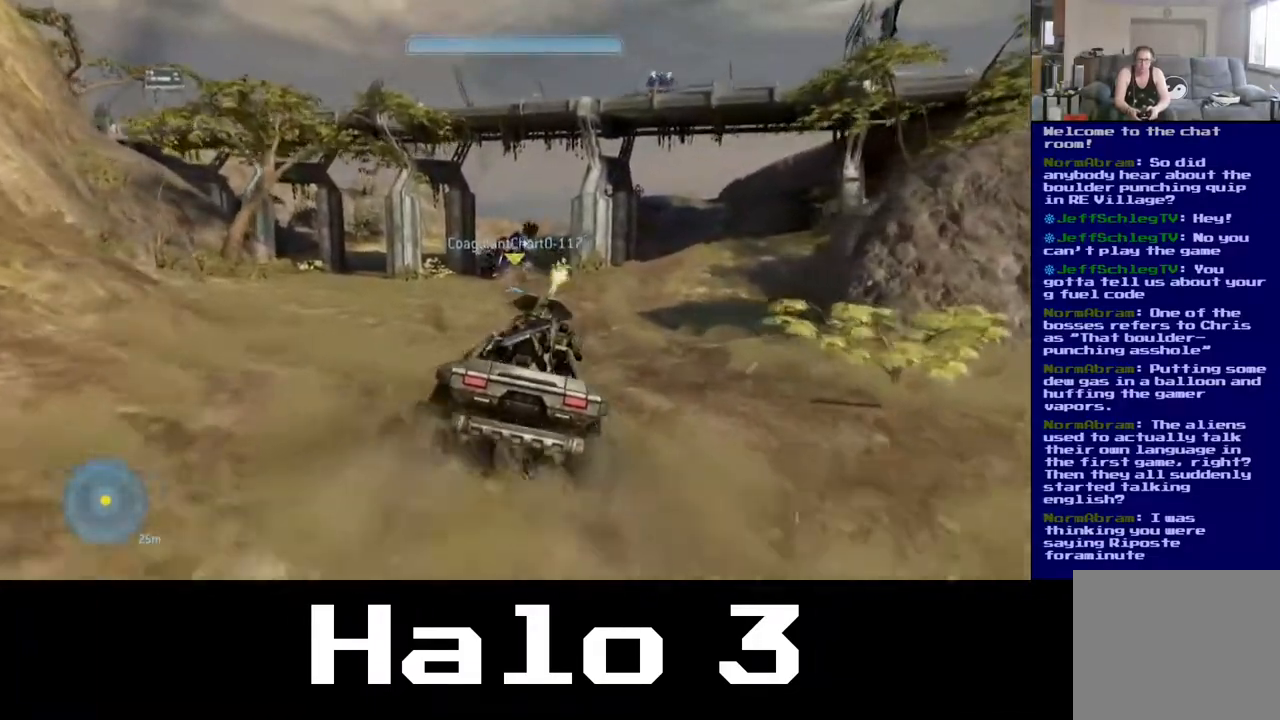
{"dt_ms": 500, "buttons": [], "left_stick": "up-right", "right_stick": "right", "events": [[217, "right_stick", "center"], [350, "right_stick", "right"]]}
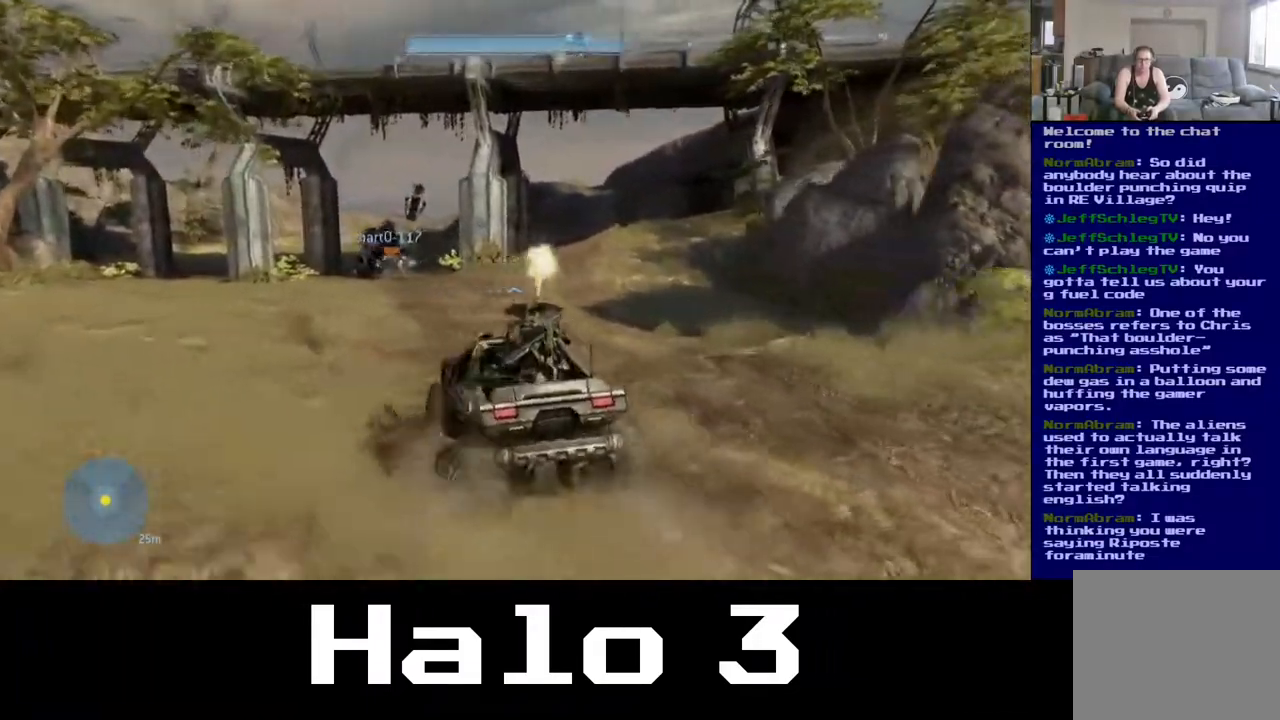
{"dt_ms": 500, "buttons": [], "left_stick": "up-right", "right_stick": "center", "events": [[300, "right_stick", "center"]]}
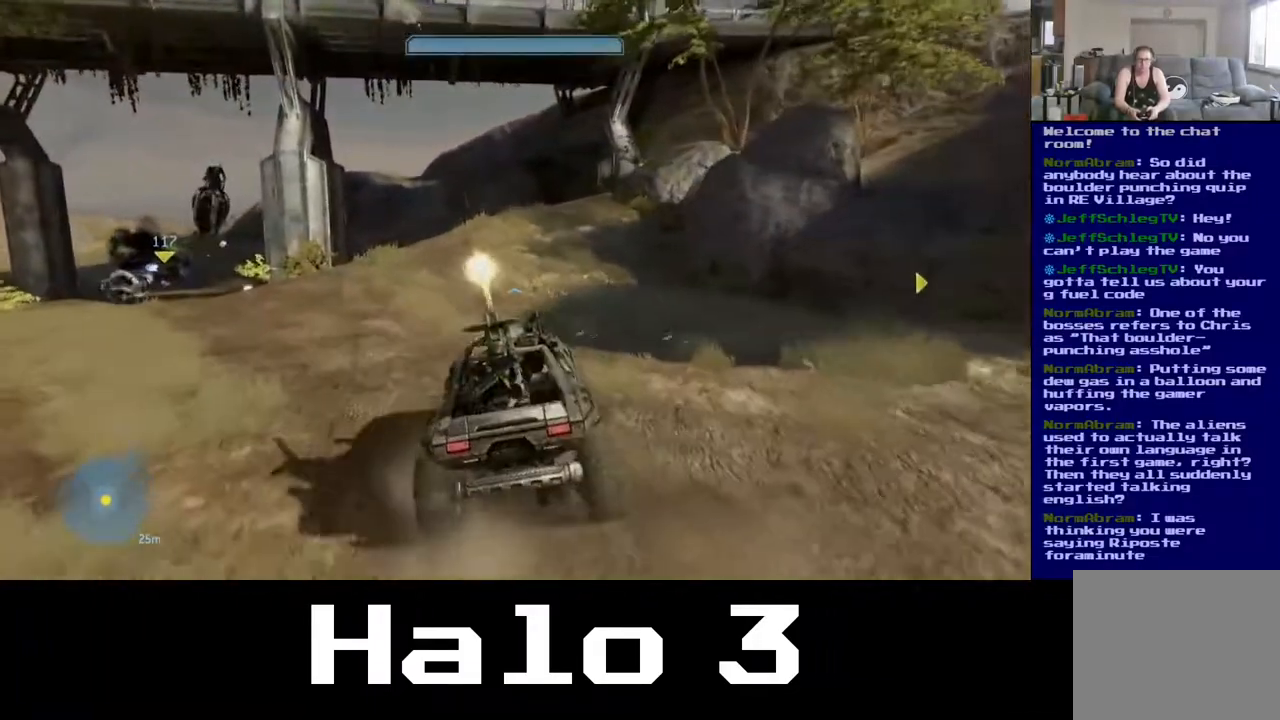
{"dt_ms": 500, "buttons": [], "left_stick": "up-right", "right_stick": "center", "events": [[150, "right_stick", "up"], [383, "right_stick", "center"]]}
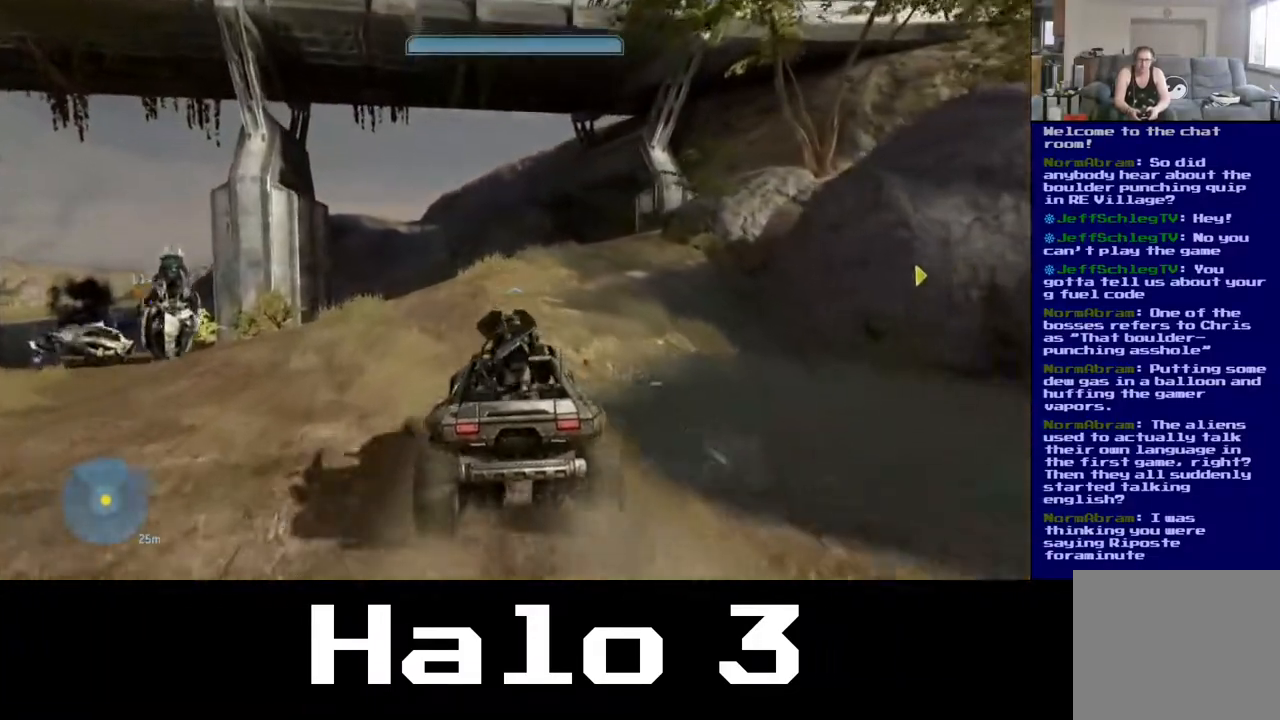
{"dt_ms": 500, "buttons": [], "left_stick": "up-right", "right_stick": "left", "events": [[167, "left_stick", "up"], [317, "right_stick", "left"], [433, "left_stick", "up-right"]]}
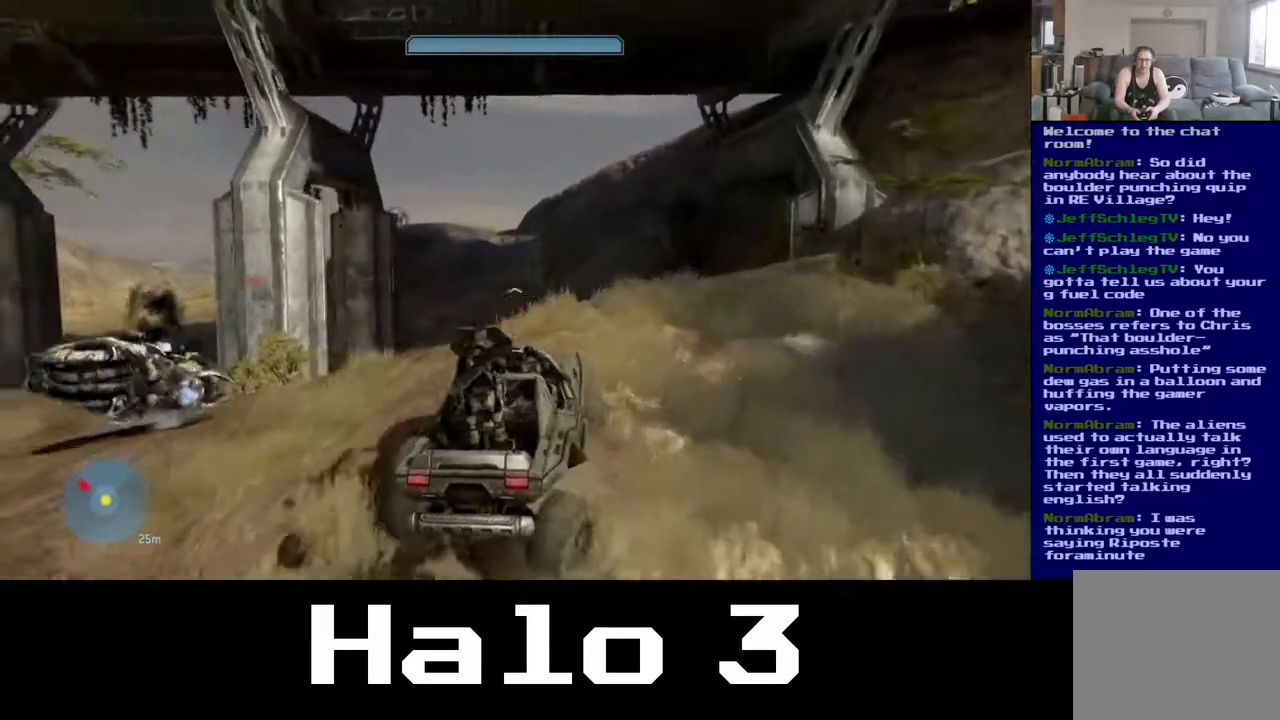
{"dt_ms": 500, "buttons": [], "left_stick": "up-right", "right_stick": "center", "events": [[83, "right_stick", "center"]]}
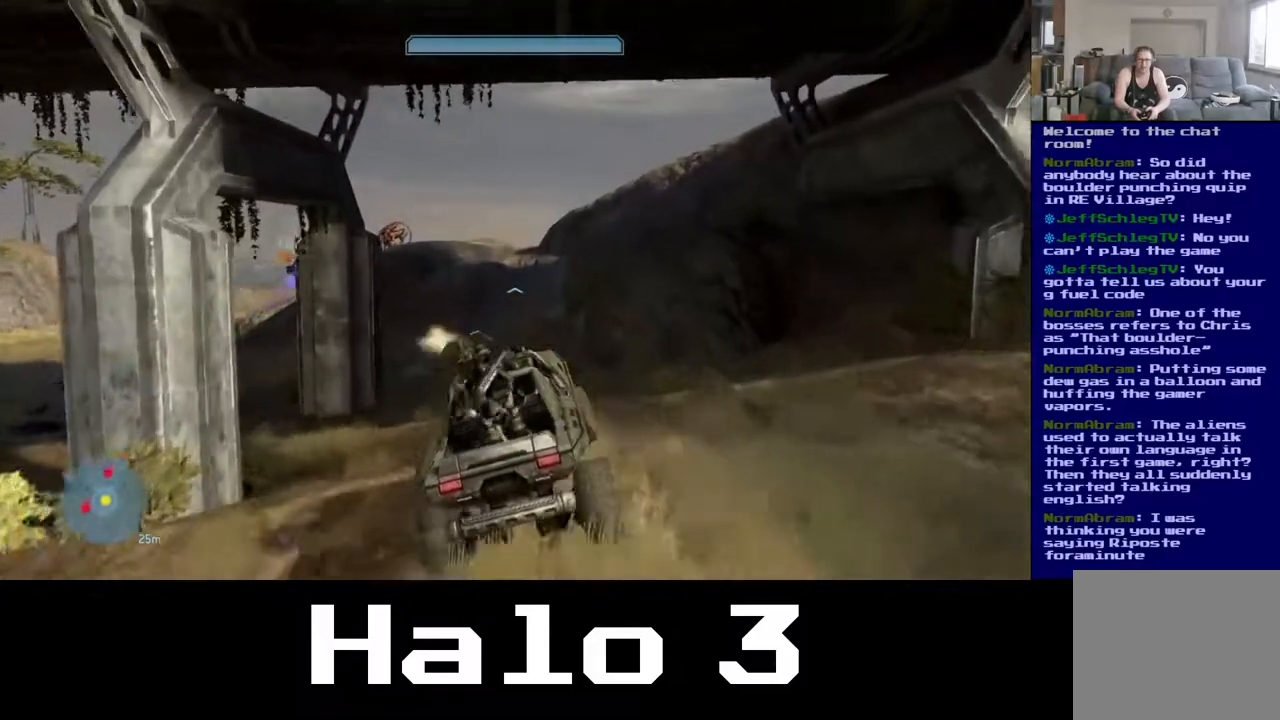
{"dt_ms": 500, "buttons": [], "left_stick": "up-right", "right_stick": "down-right", "events": [[367, "right_stick", "down-right"]]}
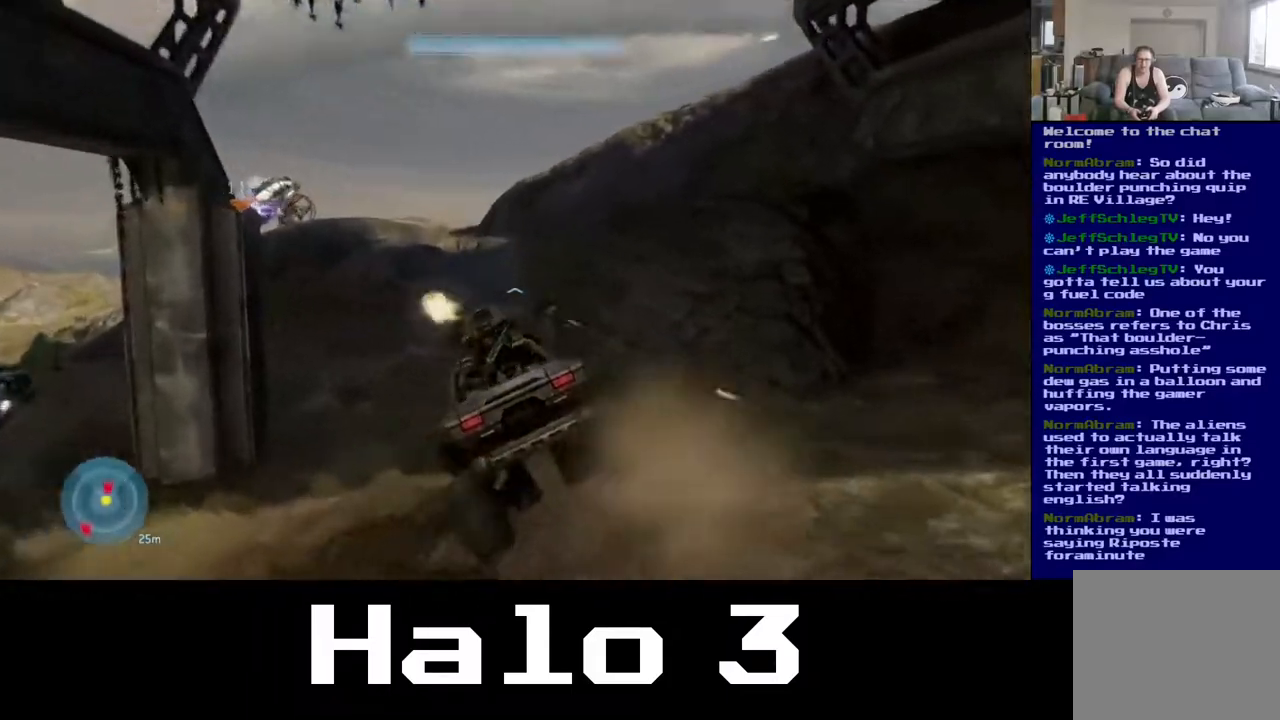
{"dt_ms": 500, "buttons": [], "left_stick": "up-right", "right_stick": "center", "events": [[183, "right_stick", "center"]]}
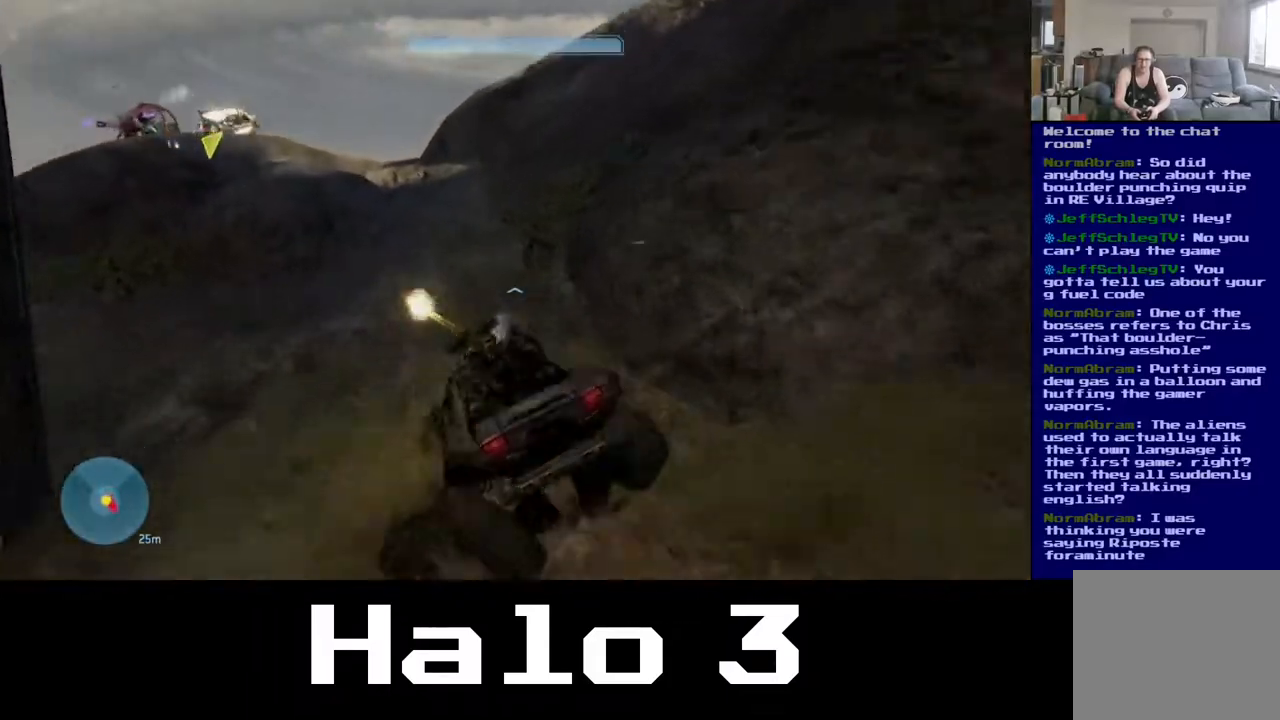
{"dt_ms": 500, "buttons": [], "left_stick": "up-right", "right_stick": "left", "events": [[233, "right_stick", "left"]]}
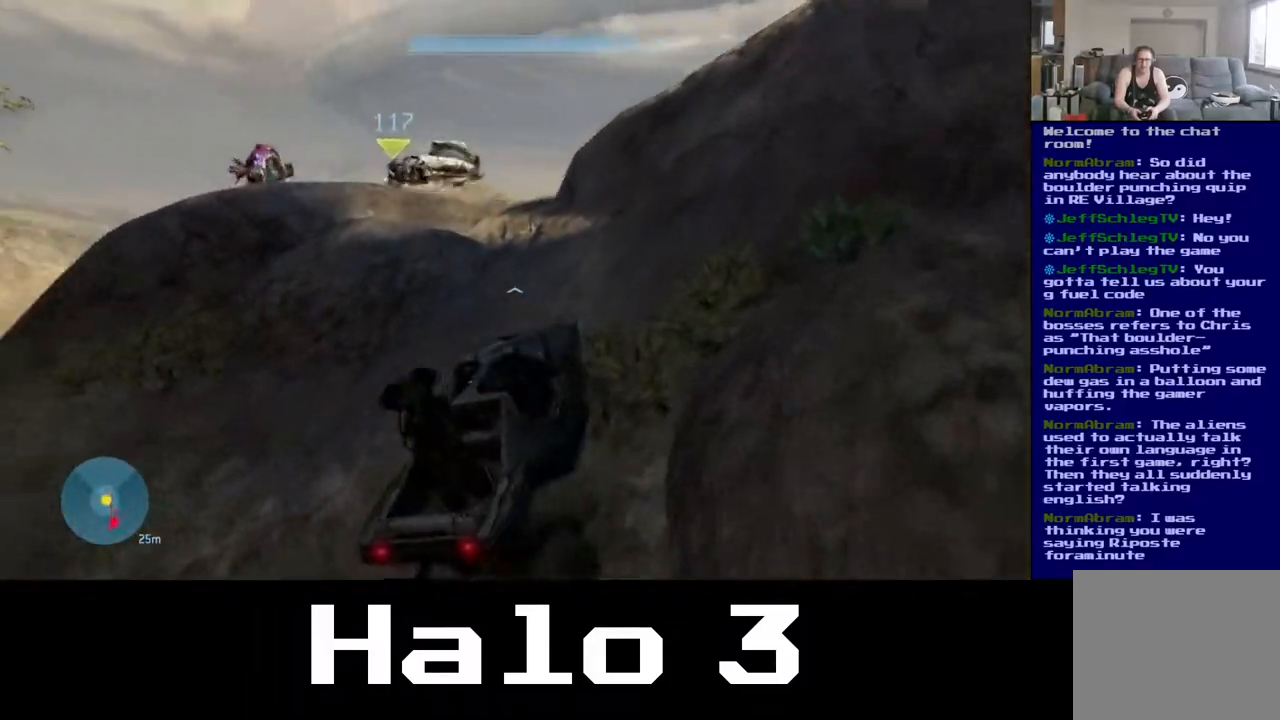
{"dt_ms": 500, "buttons": [], "left_stick": "up", "right_stick": "down-left", "events": [[67, "right_stick", "center"], [100, "left_stick", "up"], [250, "right_stick", "left"], [300, "right_stick", "down-left"]]}
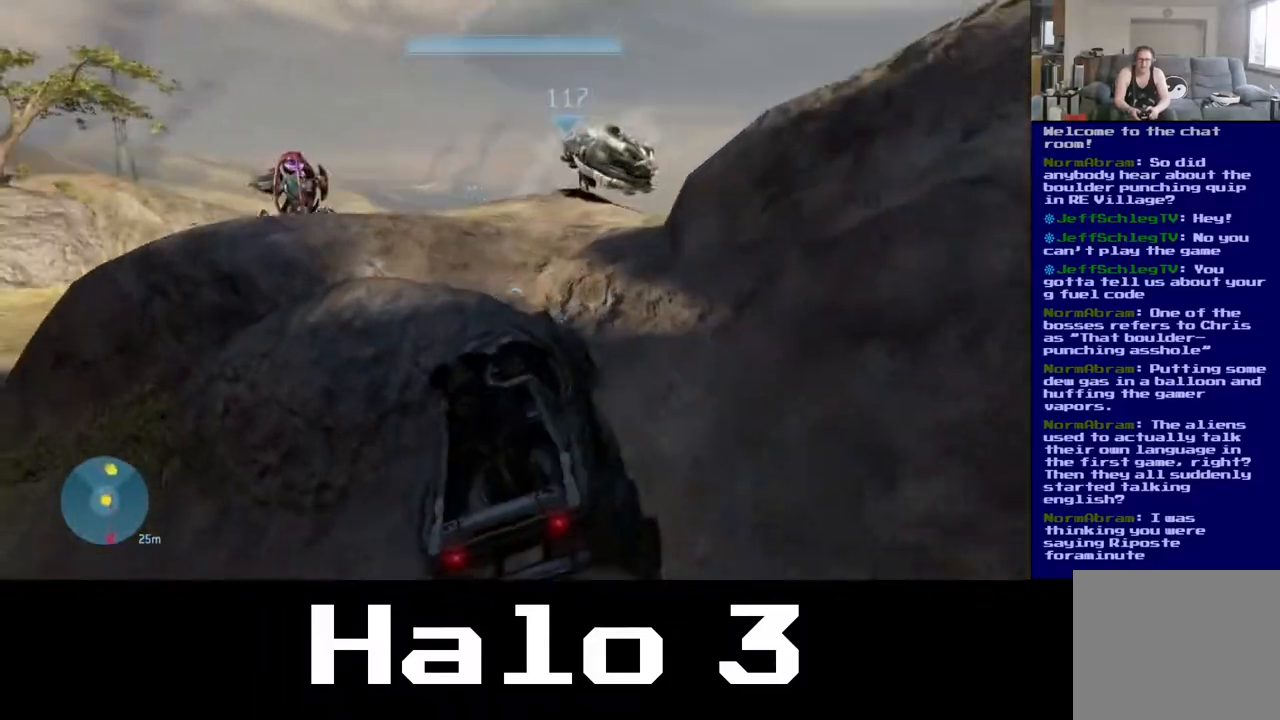
{"dt_ms": 500, "buttons": [], "left_stick": "up", "right_stick": "down-left", "events": [[33, "right_stick", "down"], [450, "right_stick", "down-left"]]}
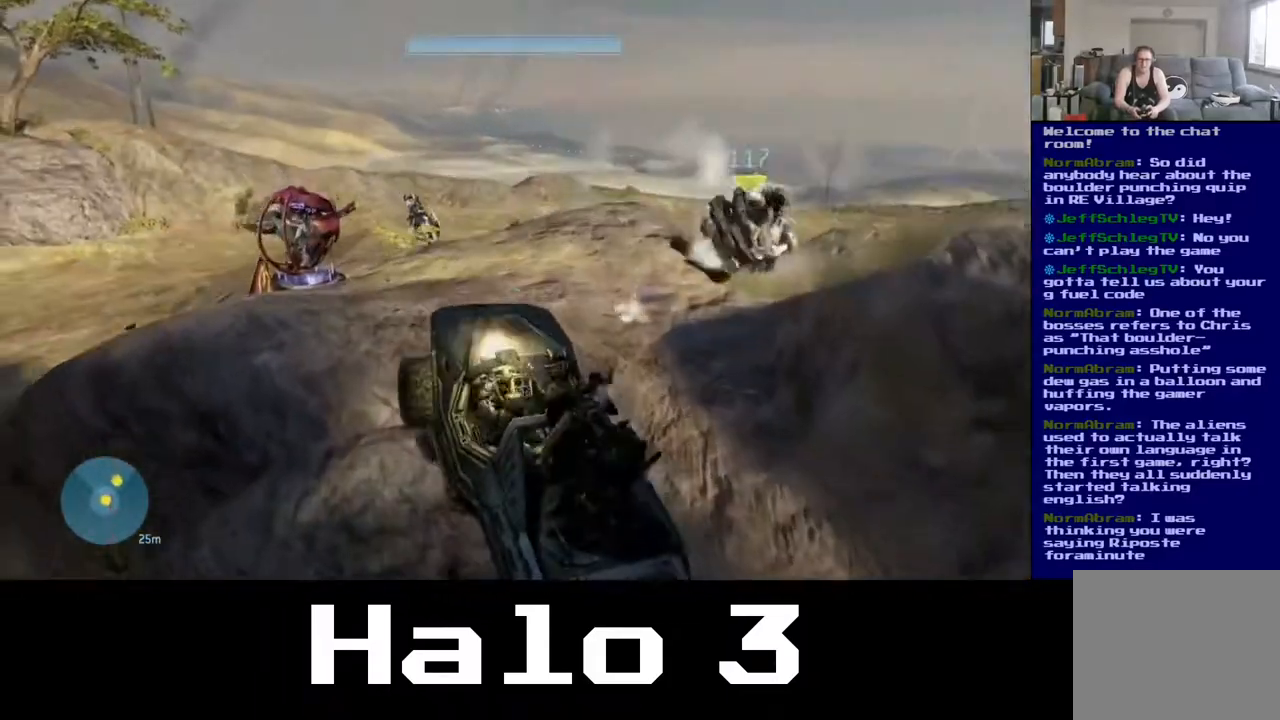
{"dt_ms": 500, "buttons": [], "left_stick": "up", "right_stick": "down-left", "events": []}
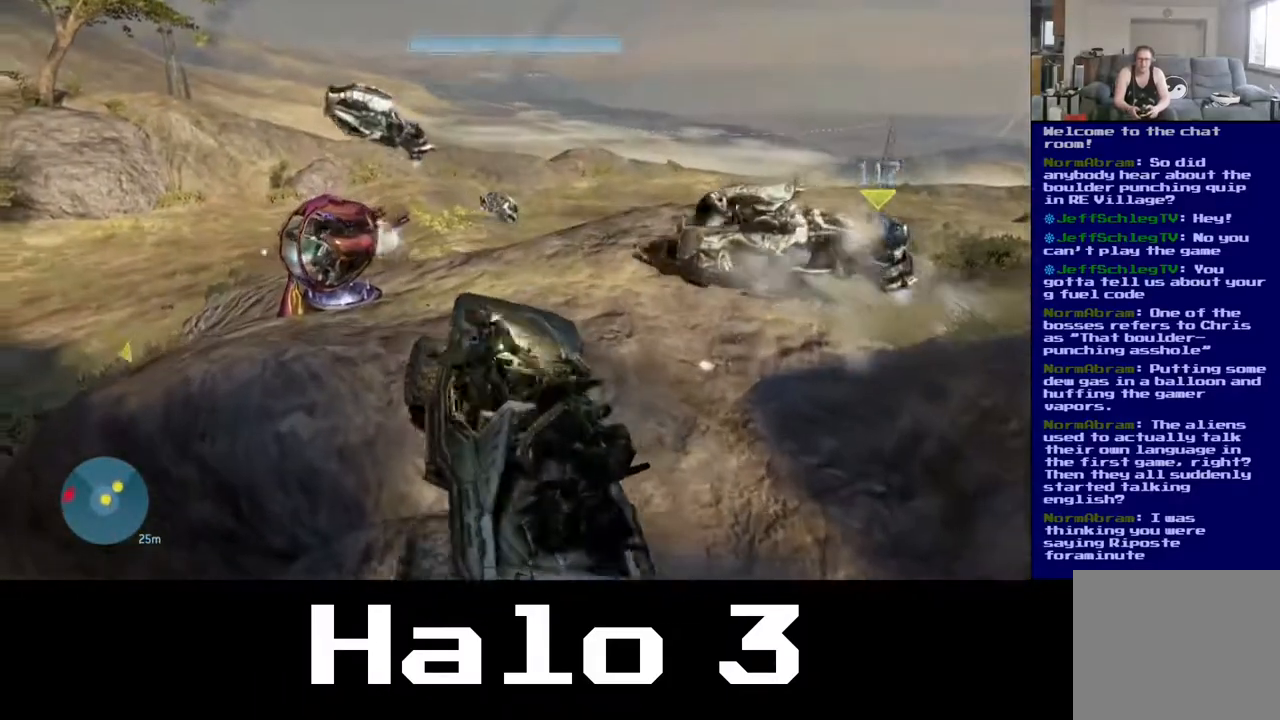
{"dt_ms": 500, "buttons": [], "left_stick": "up", "right_stick": "center", "events": [[400, "right_stick", "center"]]}
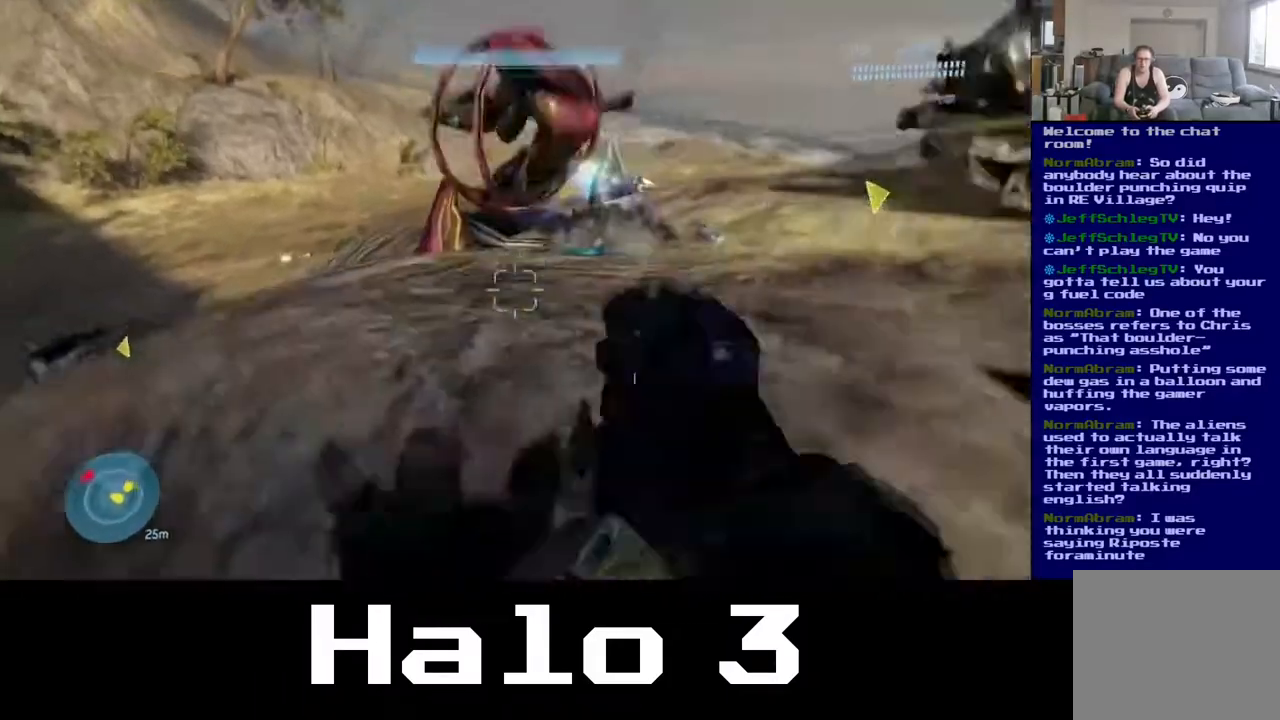
{"dt_ms": 1000, "buttons": ["B"], "left_stick": "up", "right_stick": "center"}
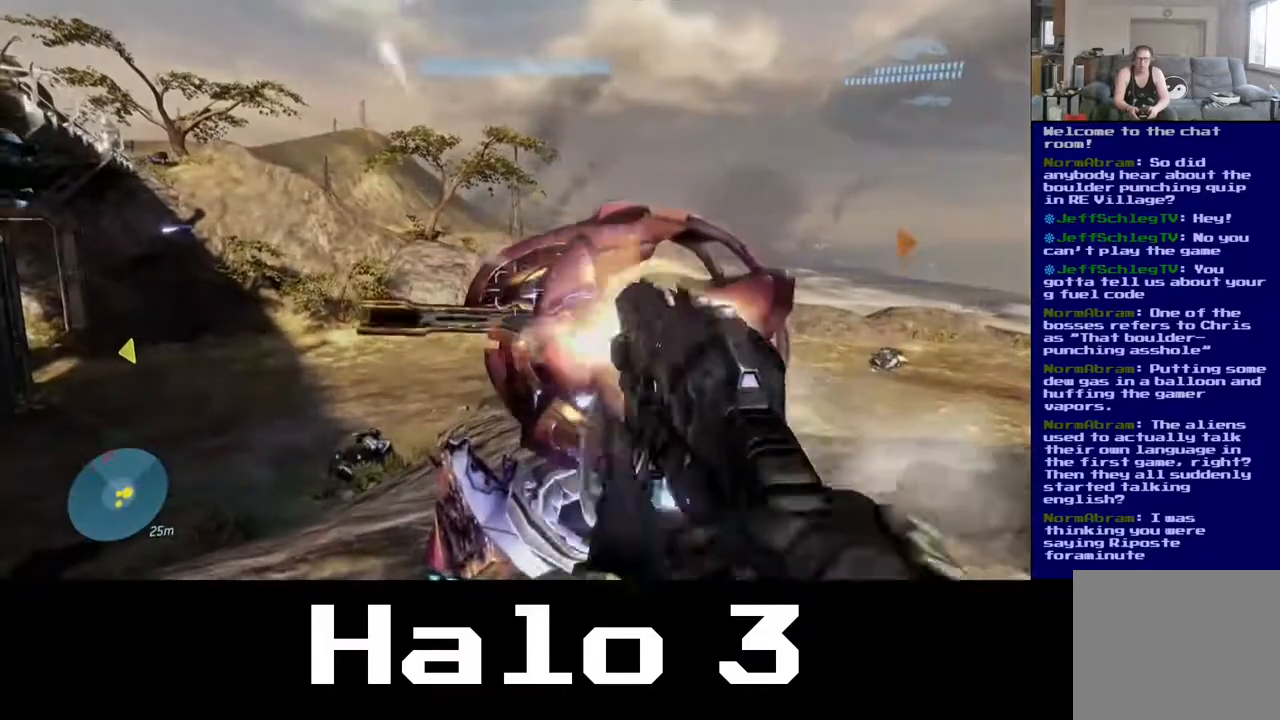
{"dt_ms": 500, "buttons": [], "left_stick": "down", "right_stick": "center", "events": [[383, "B", "up"], [383, "left_stick", "down"]]}
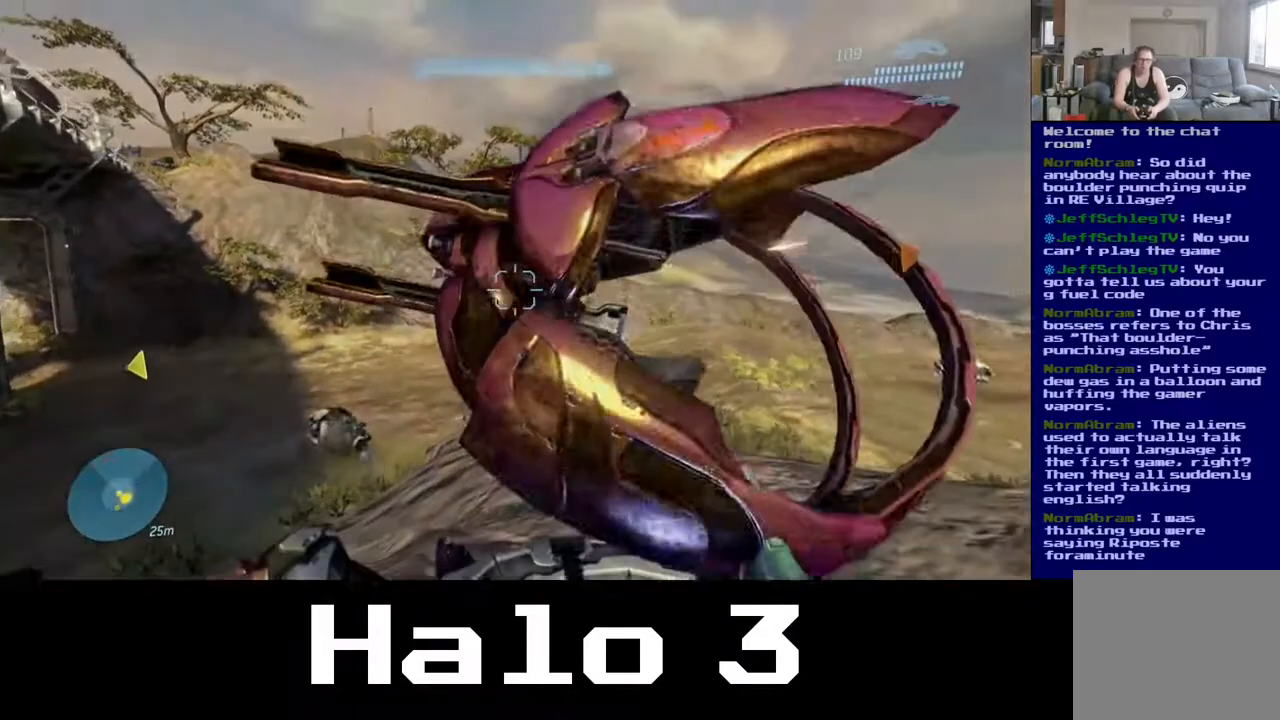
{"dt_ms": 500, "buttons": [], "left_stick": "up-left", "right_stick": "down-left", "events": [[217, "left_stick", "down-left"], [250, "right_stick", "down-left"], [483, "left_stick", "up-left"]]}
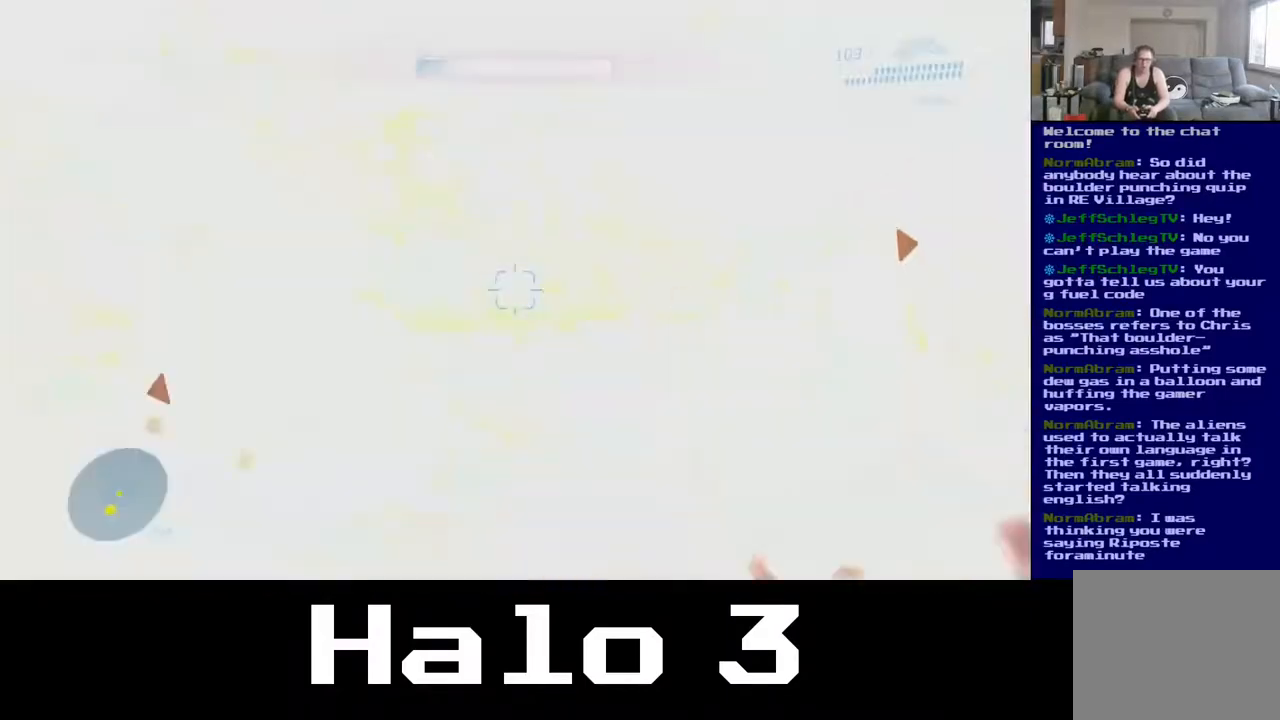
{"dt_ms": 500, "buttons": [], "left_stick": "down", "right_stick": "right", "events": [[150, "right_stick", "center"], [250, "left_stick", "down"], [250, "right_stick", "right"]]}
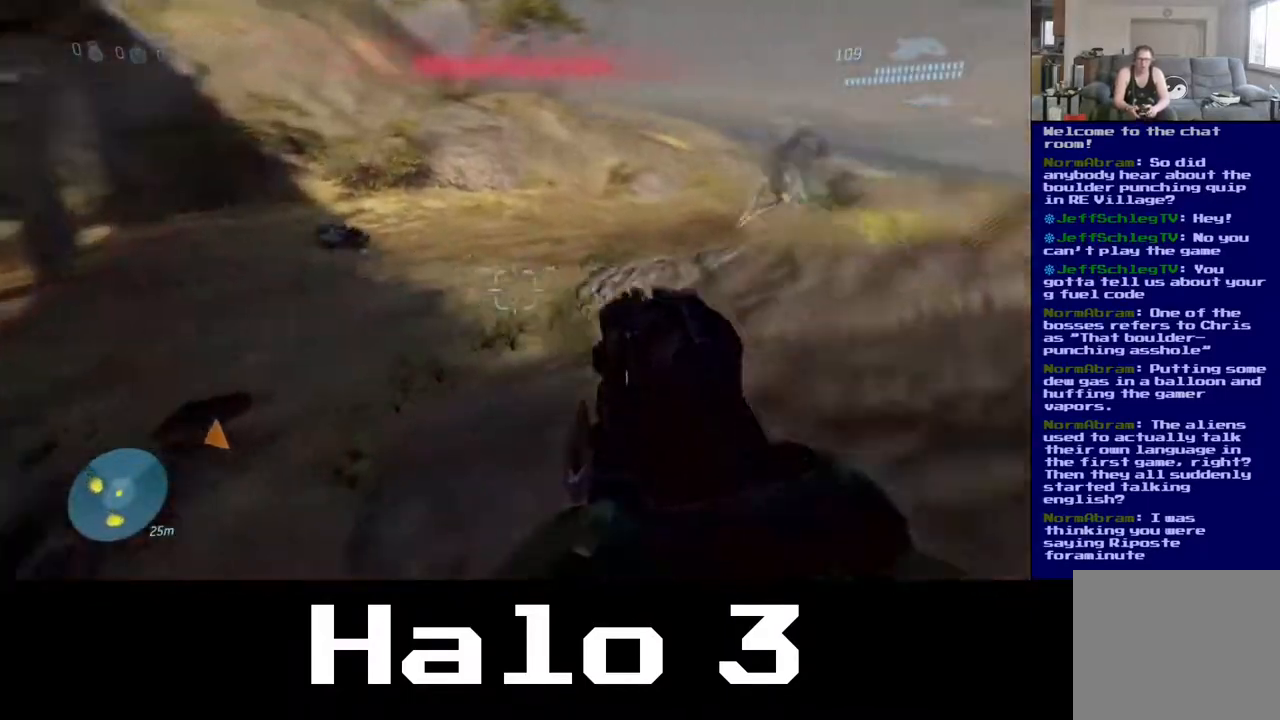
{"dt_ms": 500, "buttons": [], "left_stick": "right", "right_stick": "up", "events": [[250, "left_stick", "down-right"], [333, "right_stick", "up-right"], [367, "left_stick", "right"], [433, "right_stick", "up"]]}
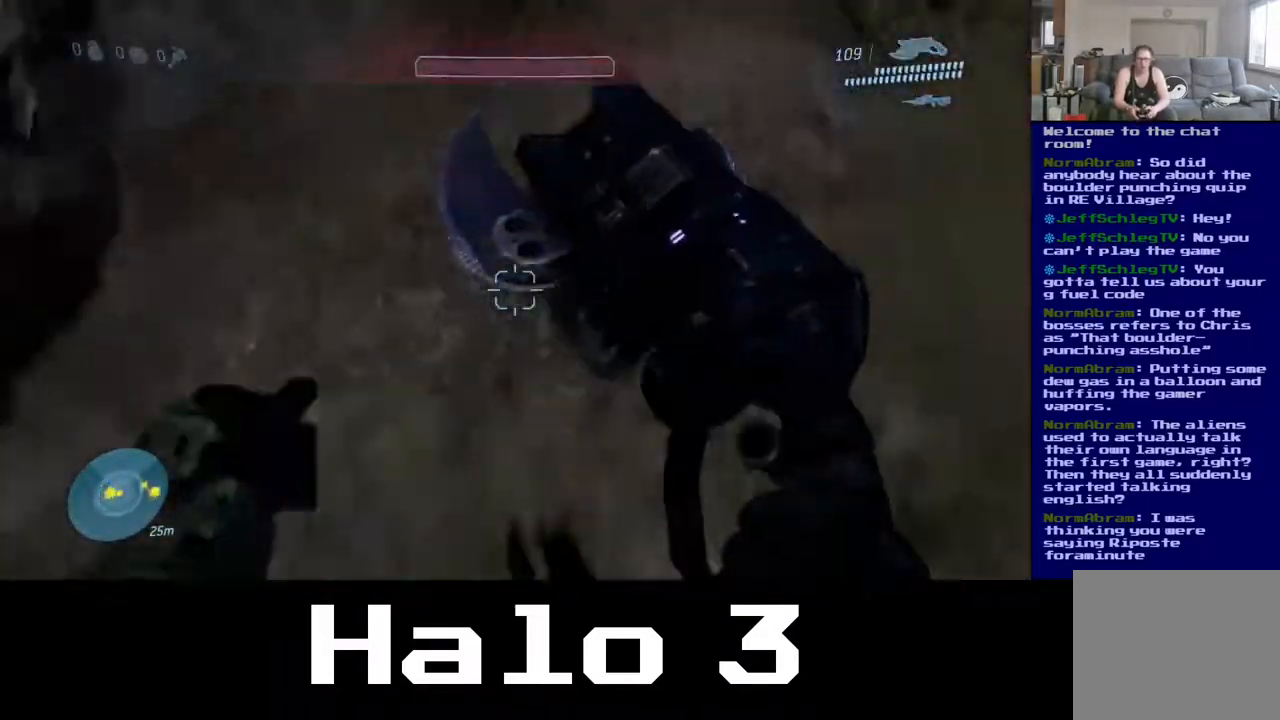
{"dt_ms": 500, "buttons": [], "left_stick": "up-right", "right_stick": "up-right", "events": [[50, "right_stick", "up-right"], [67, "left_stick", "up-right"]]}